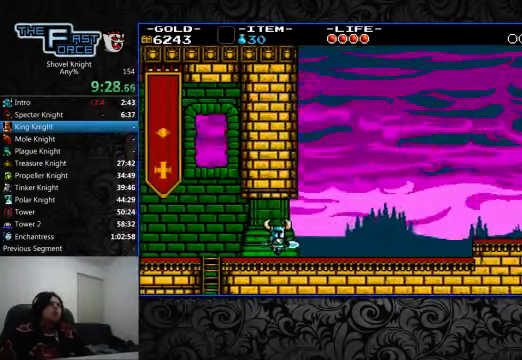
Gameplay with a controller (PlayStation layout); each line is a JSON object with the inputs held at the frame after it. "events" lists button and stick changes between this image and that frame as [ms after this image, input, new state], when the widget could be followed in between. Not read: L1 L2 L3 R1 R2 R3.
{"buttons": ["DPAD_RIGHT"], "left_stick": "center", "right_stick": "center", "events": []}
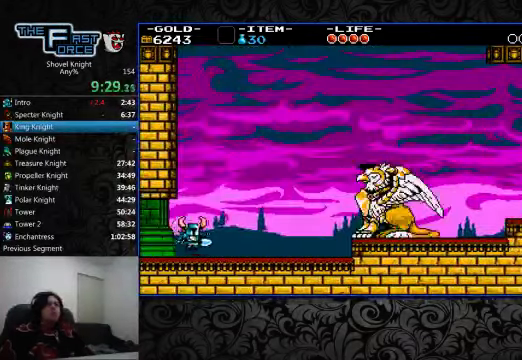
{"buttons": ["DPAD_RIGHT"], "left_stick": "center", "right_stick": "center", "events": []}
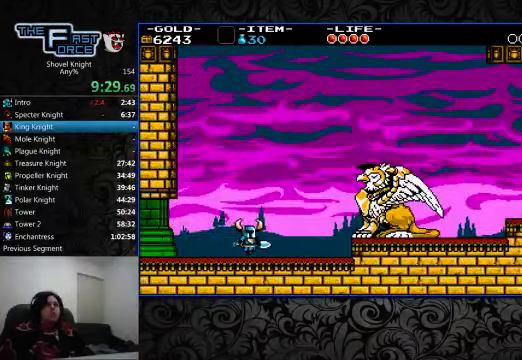
{"buttons": ["DPAD_RIGHT"], "left_stick": "center", "right_stick": "center", "events": []}
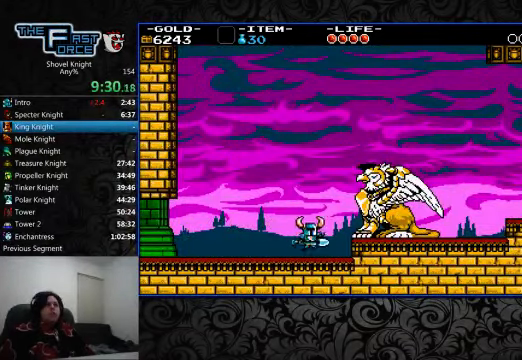
{"buttons": ["CROSS", "CIRCLE", "DPAD_RIGHT"], "left_stick": "center", "right_stick": "center", "events": [[66, "CROSS", "down"], [100, "SQUARE", "down"], [333, "CIRCLE", "down"], [366, "SQUARE", "up"]]}
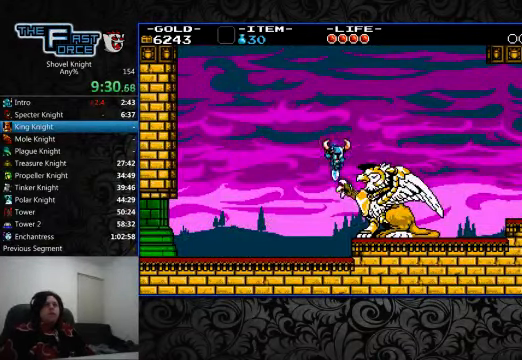
{"buttons": ["DPAD_RIGHT"], "left_stick": "center", "right_stick": "center", "events": [[333, "CROSS", "up"], [366, "CIRCLE", "up"]]}
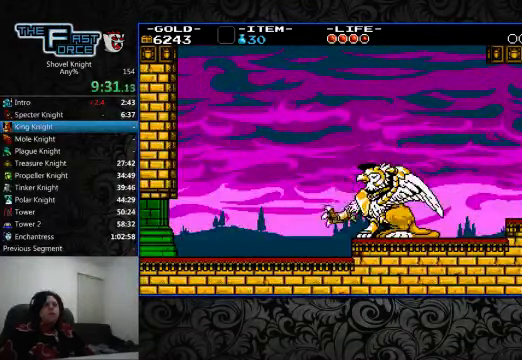
{"buttons": ["CROSS", "CIRCLE", "DPAD_RIGHT"], "left_stick": "center", "right_stick": "center", "events": [[334, "CROSS", "down"], [500, "CIRCLE", "down"]]}
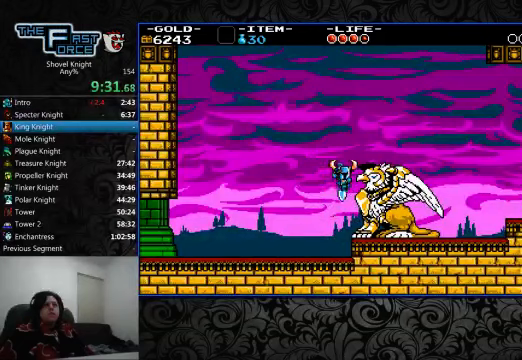
{"buttons": ["CIRCLE", "DPAD_RIGHT"], "left_stick": "center", "right_stick": "center", "events": [[500, "CROSS", "up"]]}
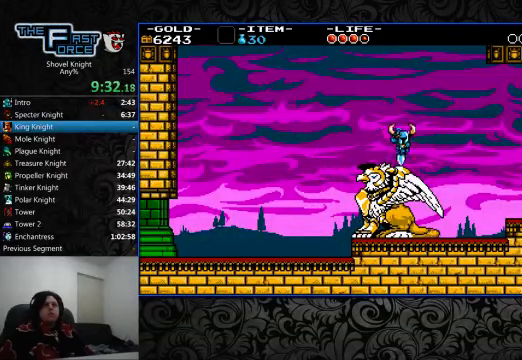
{"buttons": ["DPAD_RIGHT"], "left_stick": "center", "right_stick": "center", "events": [[67, "CIRCLE", "up"]]}
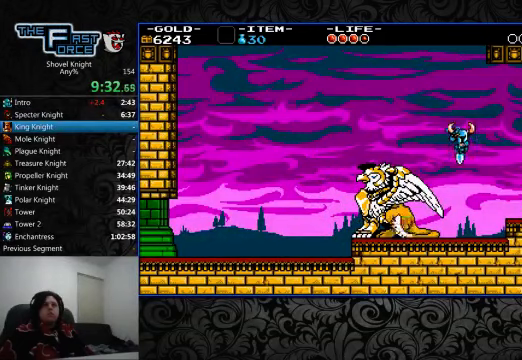
{"buttons": ["CROSS", "DPAD_RIGHT"], "left_stick": "center", "right_stick": "center", "events": [[234, "CROSS", "down"]]}
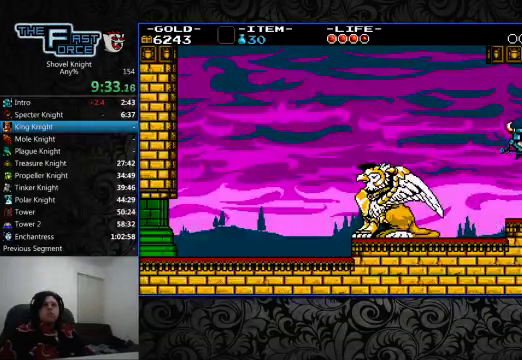
{"buttons": ["CROSS", "DPAD_RIGHT"], "left_stick": "center", "right_stick": "center", "events": [[100, "CROSS", "up"], [400, "CROSS", "down"]]}
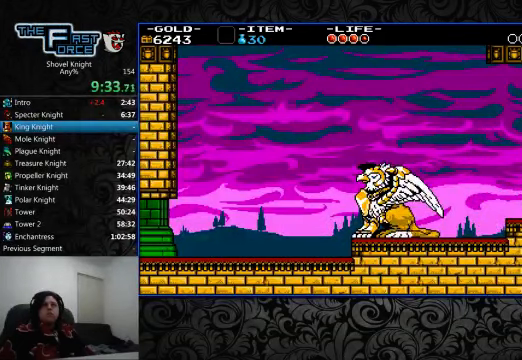
{"buttons": ["DPAD_RIGHT"], "left_stick": "center", "right_stick": "center", "events": [[100, "CROSS", "up"]]}
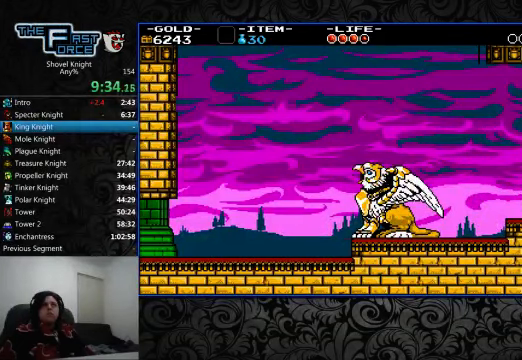
{"buttons": ["DPAD_RIGHT"], "left_stick": "center", "right_stick": "center", "events": []}
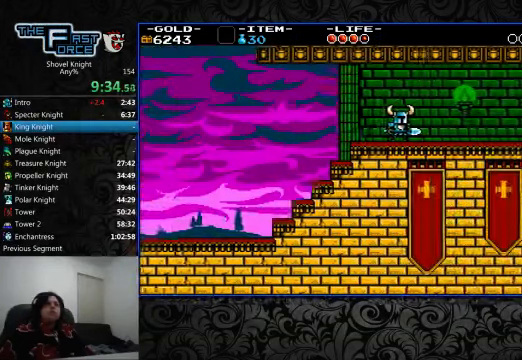
{"buttons": ["DPAD_RIGHT"], "left_stick": "center", "right_stick": "center", "events": []}
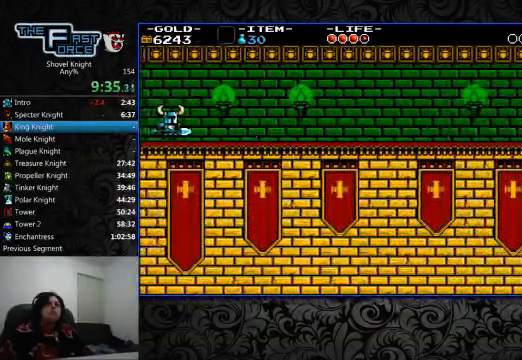
{"buttons": ["DPAD_RIGHT"], "left_stick": "center", "right_stick": "center", "events": []}
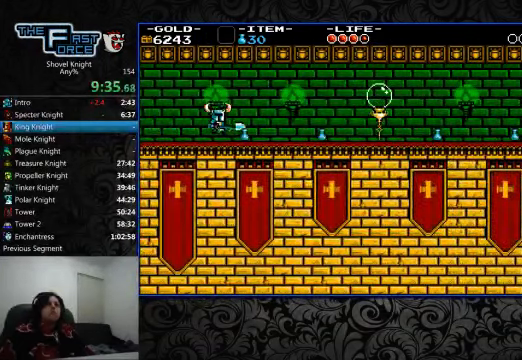
{"buttons": ["DPAD_RIGHT"], "left_stick": "center", "right_stick": "center", "events": []}
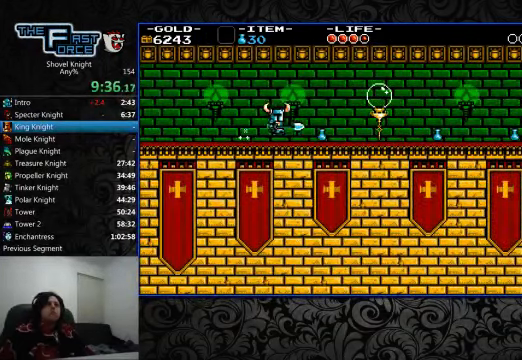
{"buttons": ["DPAD_RIGHT"], "left_stick": "center", "right_stick": "center", "events": [[434, "CROSS", "down"], [434, "SQUARE", "down"], [500, "CROSS", "up"], [500, "SQUARE", "up"]]}
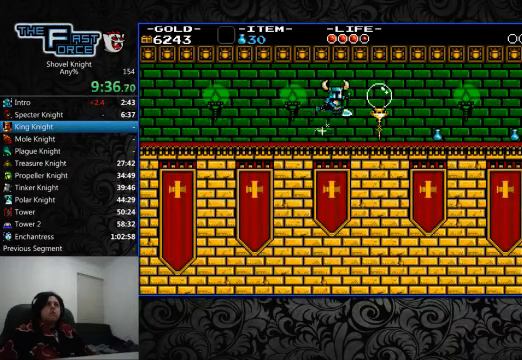
{"buttons": [], "left_stick": "center", "right_stick": "center", "events": [[67, "CROSS", "down"], [67, "SQUARE", "down"], [100, "CROSS", "up"], [100, "SQUARE", "up"], [200, "CROSS", "down"], [200, "DPAD_RIGHT", "up"], [200, "SQUARE", "down"], [233, "SQUARE", "up"], [300, "SQUARE", "down"], [367, "CROSS", "up"], [367, "SQUARE", "up"], [433, "CROSS", "down"], [433, "SQUARE", "down"], [500, "CROSS", "up"], [500, "SQUARE", "up"]]}
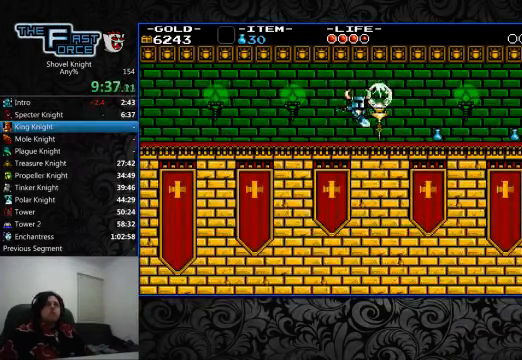
{"buttons": [], "left_stick": "center", "right_stick": "center", "events": [[33, "CROSS", "down"], [33, "SQUARE", "down"], [100, "CROSS", "up"], [100, "SQUARE", "up"], [200, "CROSS", "down"], [200, "SQUARE", "down"], [233, "CROSS", "up"], [233, "SQUARE", "up"], [300, "CROSS", "down"], [300, "SQUARE", "down"], [367, "CROSS", "up"], [367, "SQUARE", "up"], [433, "CROSS", "down"], [433, "SQUARE", "down"], [500, "CROSS", "up"], [500, "SQUARE", "up"]]}
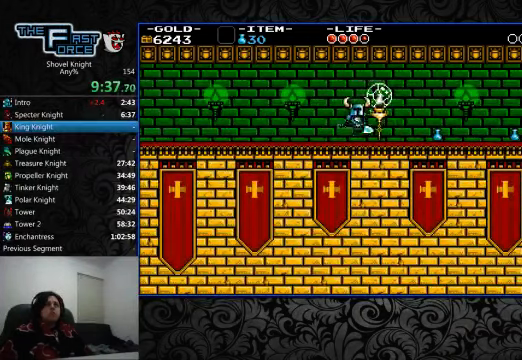
{"buttons": ["DPAD_LEFT"], "left_stick": "center", "right_stick": "center", "events": [[67, "CROSS", "down"], [67, "DPAD_RIGHT", "down"], [67, "SQUARE", "down"], [100, "CROSS", "up"], [100, "SQUARE", "up"], [200, "CROSS", "down"], [200, "SQUARE", "down"], [267, "CROSS", "up"], [267, "SQUARE", "up"], [333, "DPAD_UP", "down"], [367, "DPAD_LEFT", "down"], [367, "DPAD_RIGHT", "up"], [367, "DPAD_UP", "up"], [433, "CROSS", "down"], [467, "CROSS", "up"]]}
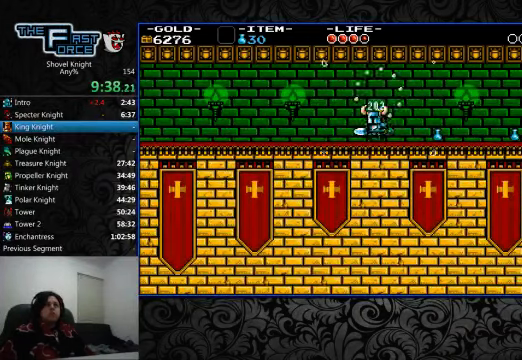
{"buttons": ["DPAD_RIGHT"], "left_stick": "center", "right_stick": "center", "events": [[100, "CROSS", "down"], [133, "CROSS", "up"], [167, "DPAD_LEFT", "up"], [167, "DPAD_UP", "down"], [200, "DPAD_RIGHT", "down"], [200, "DPAD_UP", "up"]]}
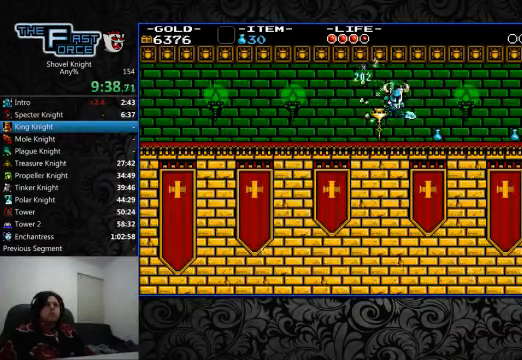
{"buttons": ["DPAD_RIGHT"], "left_stick": "center", "right_stick": "center", "events": []}
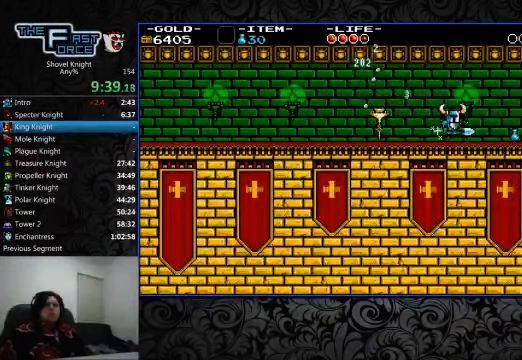
{"buttons": ["DPAD_RIGHT"], "left_stick": "center", "right_stick": "center", "events": []}
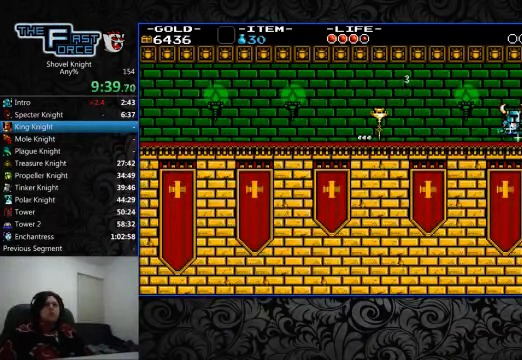
{"buttons": ["DPAD_RIGHT"], "left_stick": "center", "right_stick": "center", "events": []}
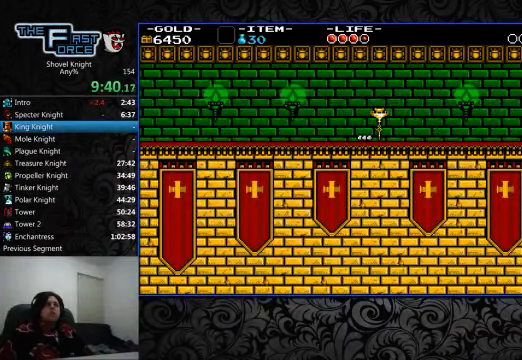
{"buttons": ["DPAD_RIGHT"], "left_stick": "center", "right_stick": "center", "events": []}
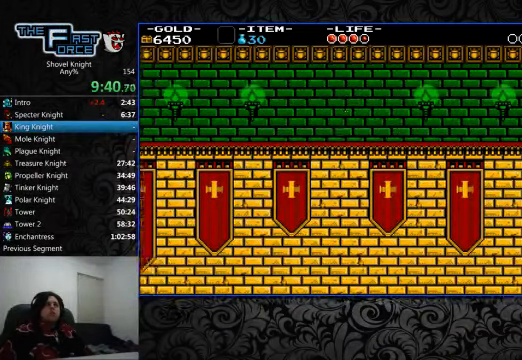
{"buttons": ["DPAD_RIGHT"], "left_stick": "center", "right_stick": "center", "events": []}
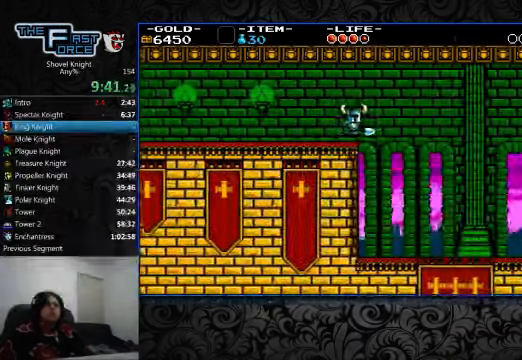
{"buttons": ["DPAD_RIGHT"], "left_stick": "center", "right_stick": "center", "events": []}
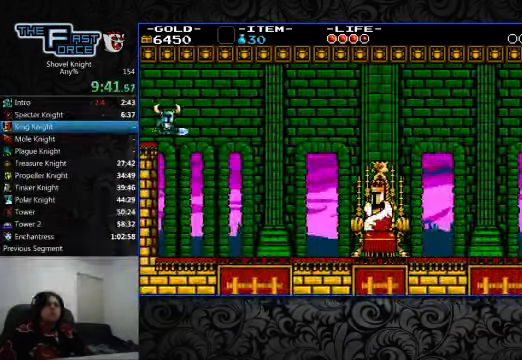
{"buttons": ["START"], "left_stick": "center", "right_stick": "center", "events": [[200, "DPAD_RIGHT", "up"], [233, "START", "down"], [300, "START", "up"], [466, "START", "down"]]}